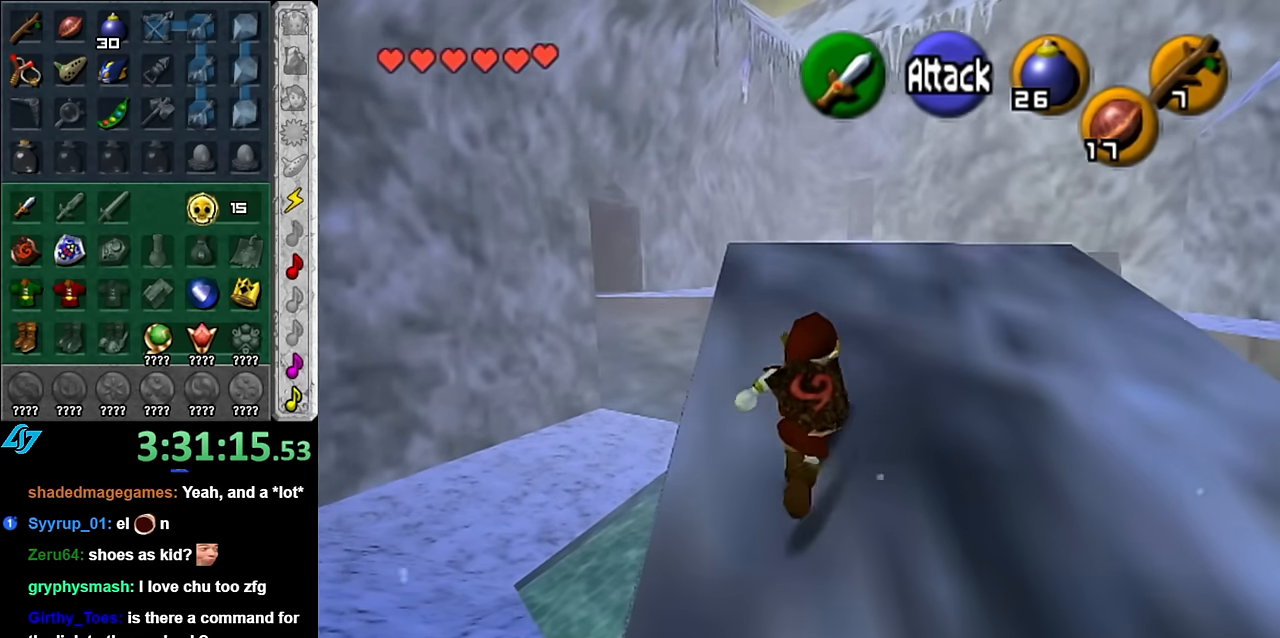
Gameplay with a controller (Nintendo layout); each line is a JSON object with the inputs held at the frame after it. "button_events" lists button changes between this image and that frame as [ms after this image, input, new state], when the widget could be followed in between (sticks are given only as held states). Not read: L2 L3 R2 R3 Y Z.
{"buttons": [], "left_stick": "up", "right_stick": "center", "button_events": []}
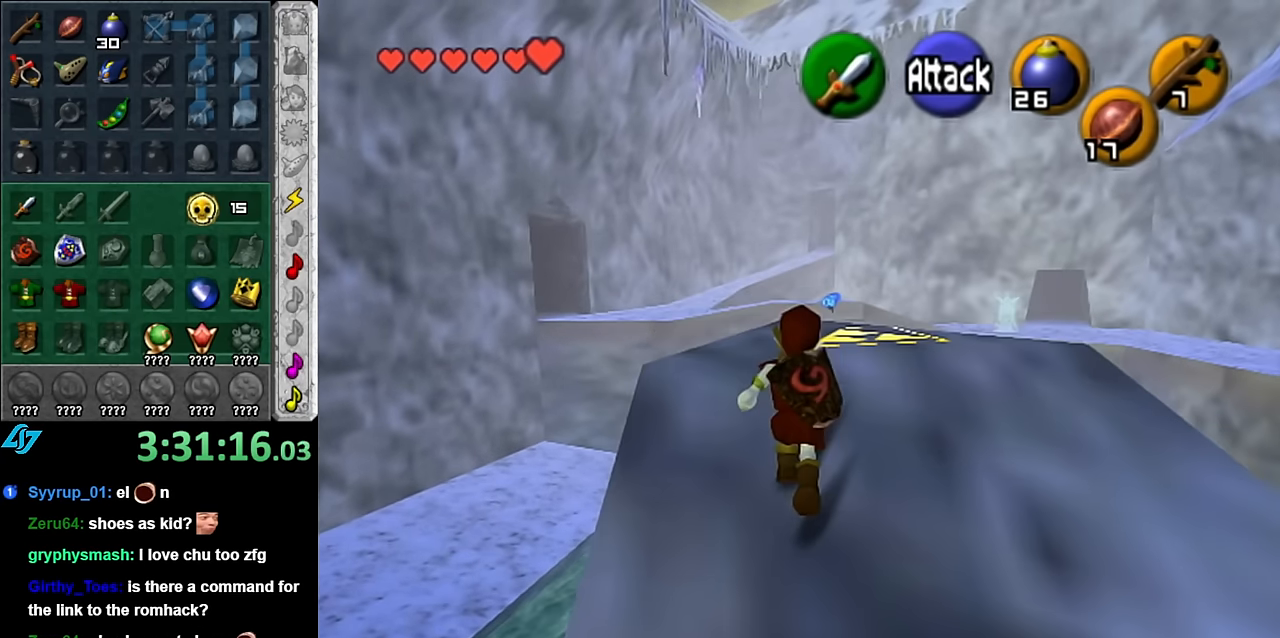
{"buttons": [], "left_stick": "center", "right_stick": "center", "button_events": []}
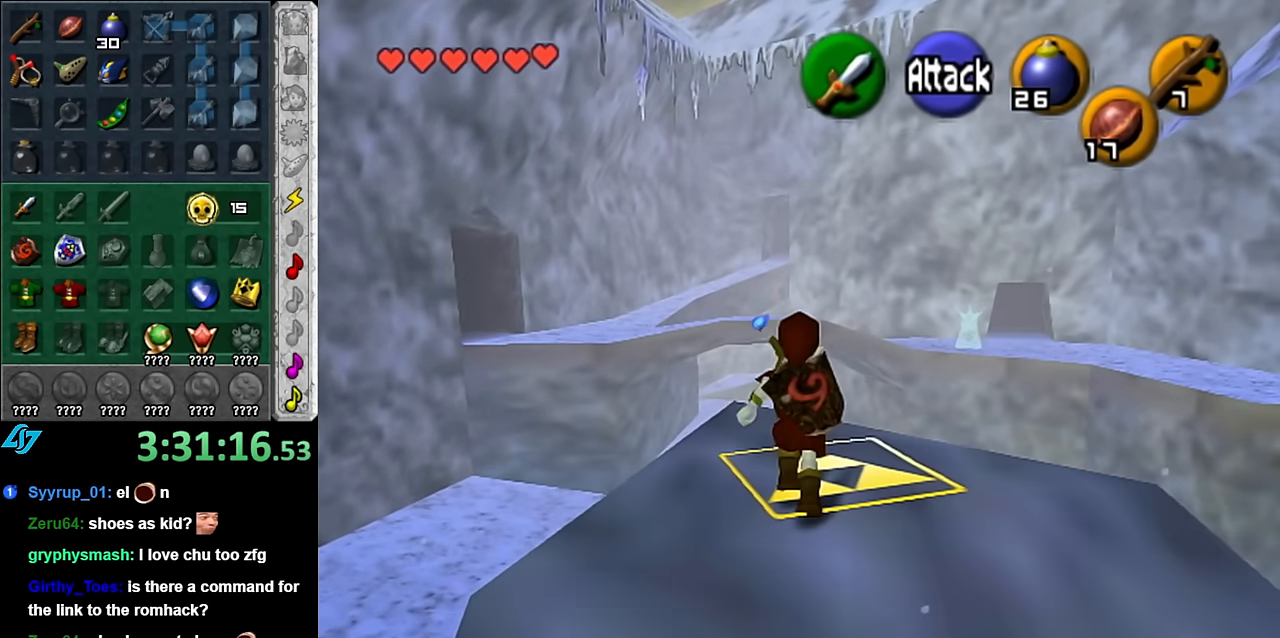
{"buttons": [], "left_stick": "center", "right_stick": "center", "button_events": []}
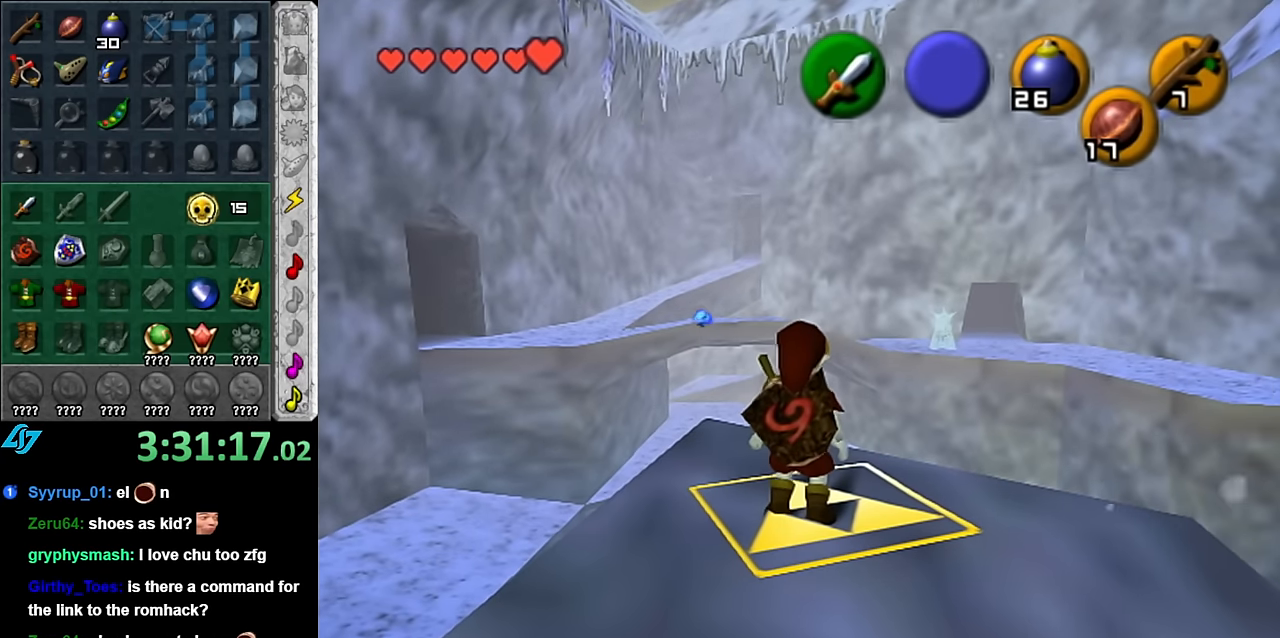
{"buttons": [], "left_stick": "center", "right_stick": "center", "button_events": []}
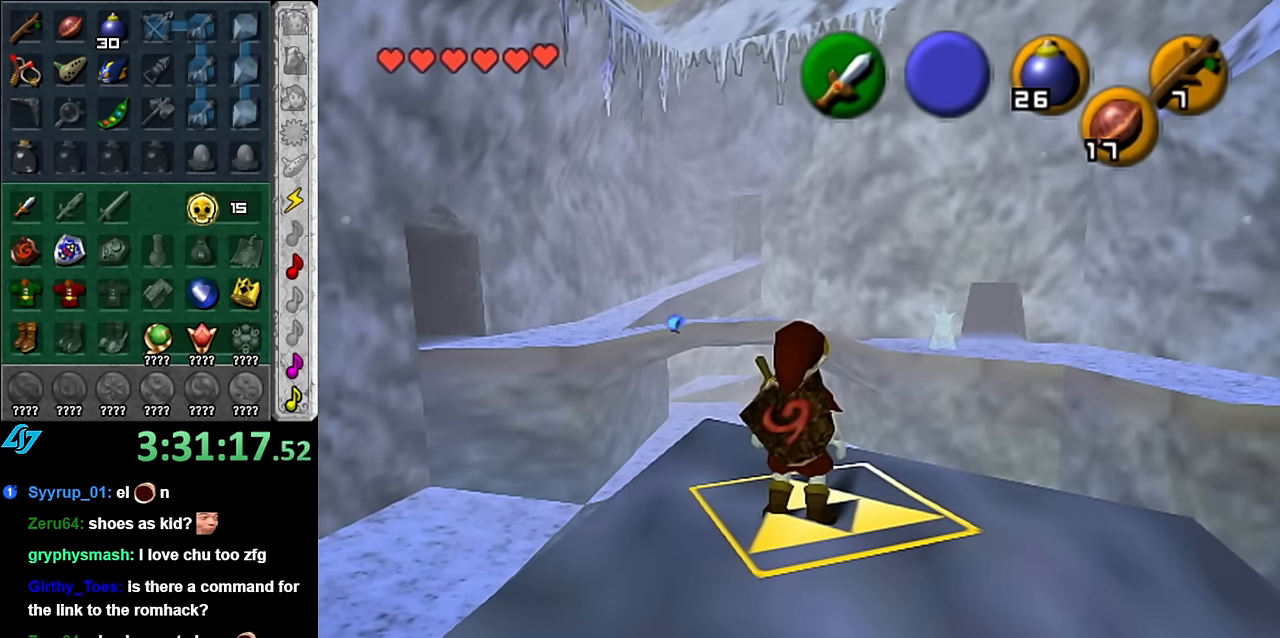
{"buttons": [], "left_stick": "down", "right_stick": "center", "button_events": []}
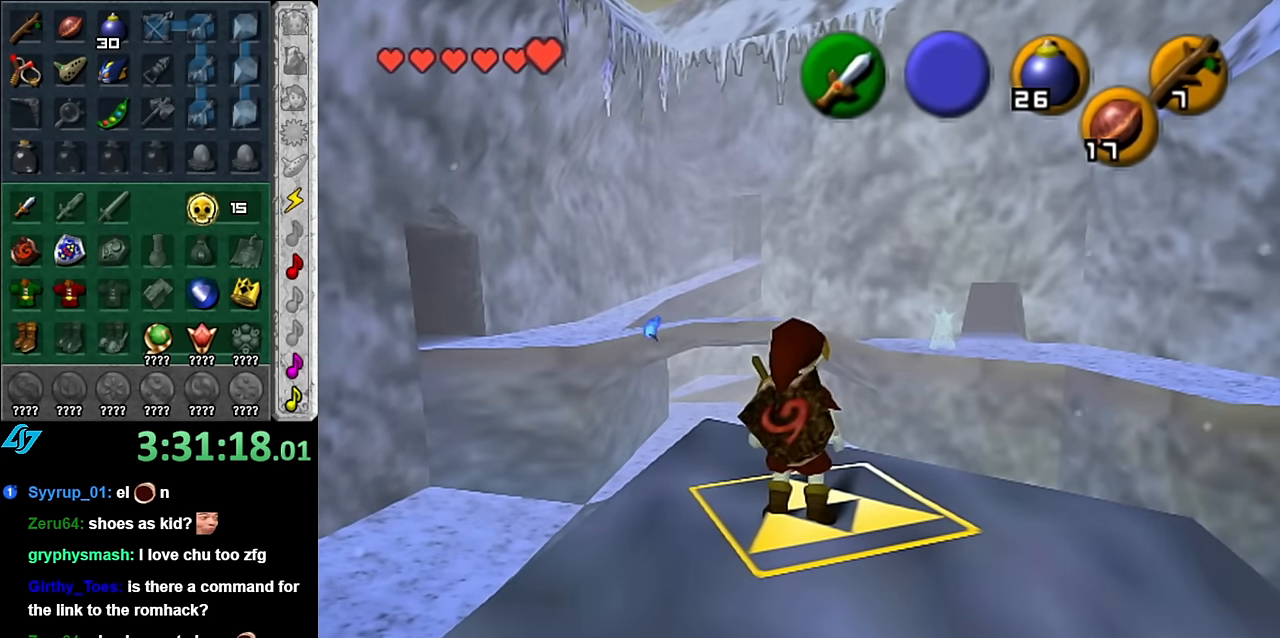
{"buttons": [], "left_stick": "up-left", "right_stick": "center", "button_events": []}
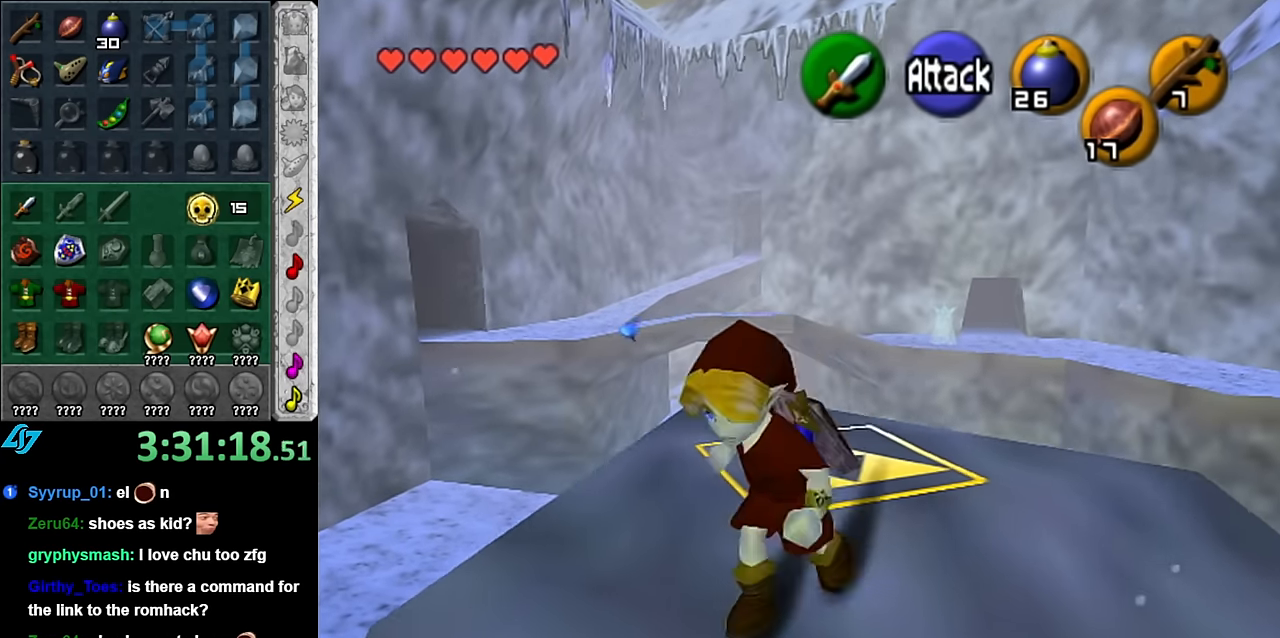
{"buttons": [], "left_stick": "up", "right_stick": "center", "button_events": []}
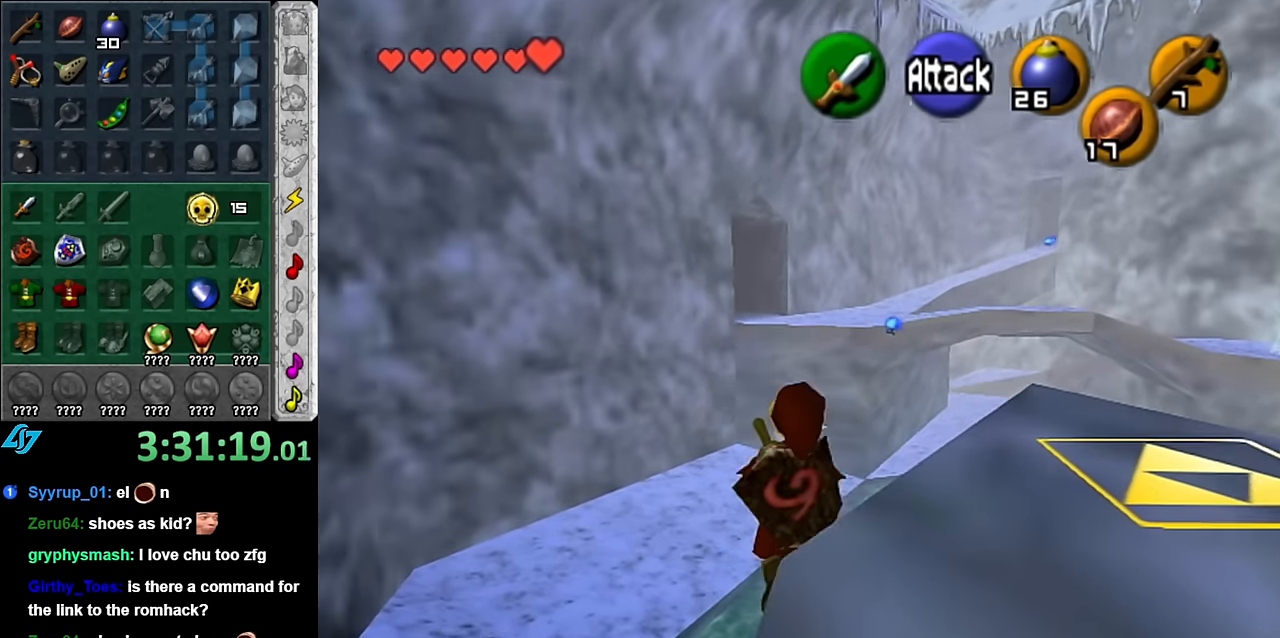
{"buttons": [], "left_stick": "left", "right_stick": "center", "button_events": []}
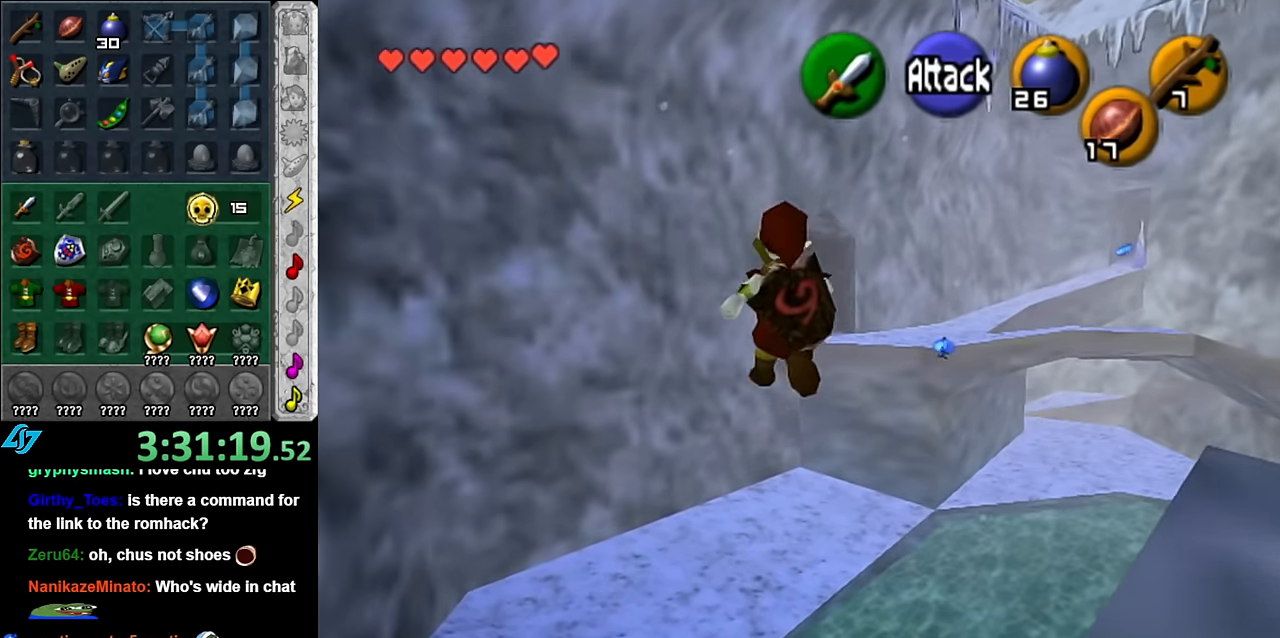
{"buttons": [], "left_stick": "left", "right_stick": "center", "button_events": []}
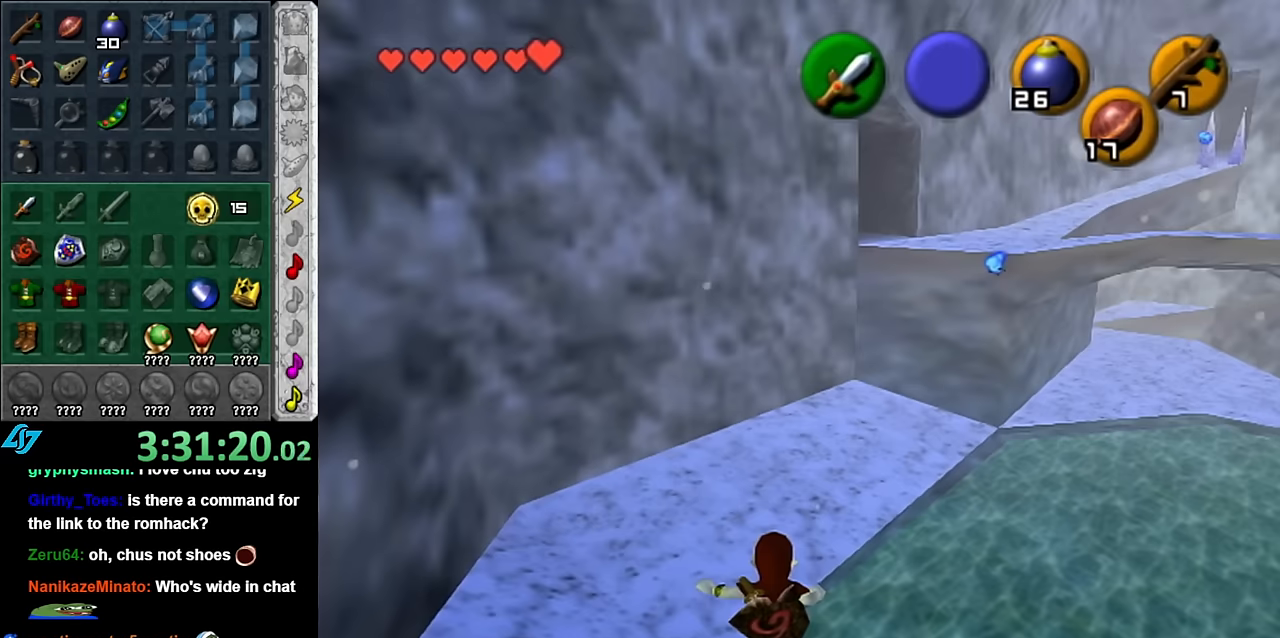
{"buttons": [], "left_stick": "up", "right_stick": "center", "button_events": []}
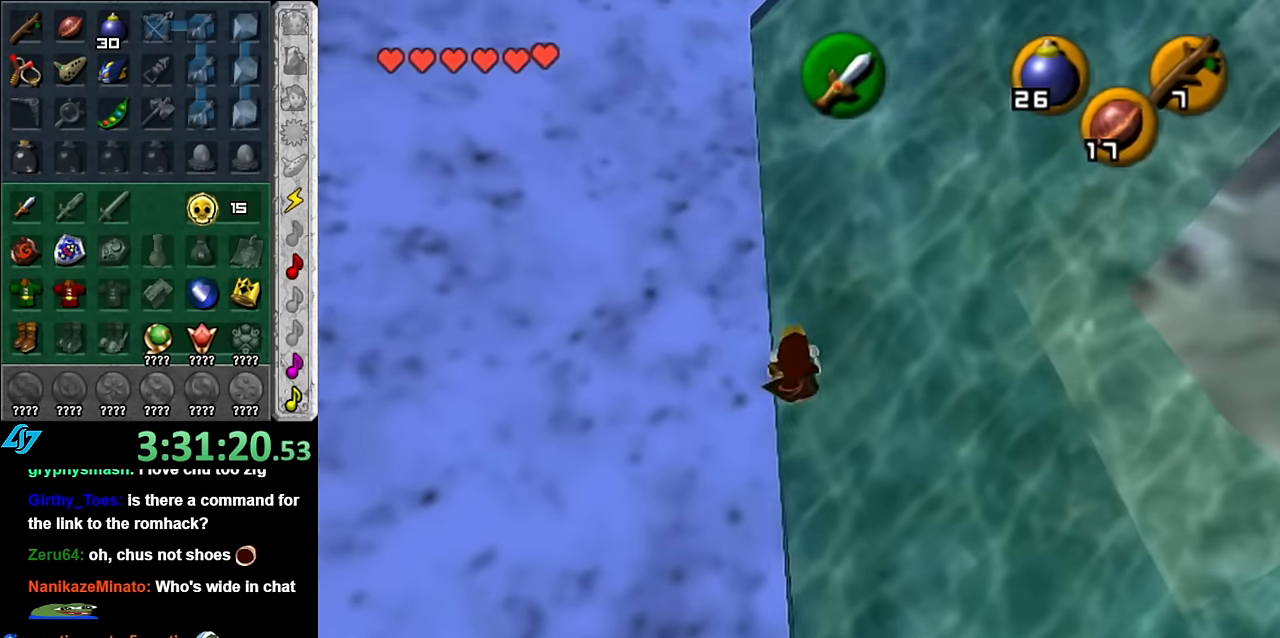
{"buttons": [], "left_stick": "up", "right_stick": "center", "button_events": [[234, "START", "down"], [350, "START", "up"]]}
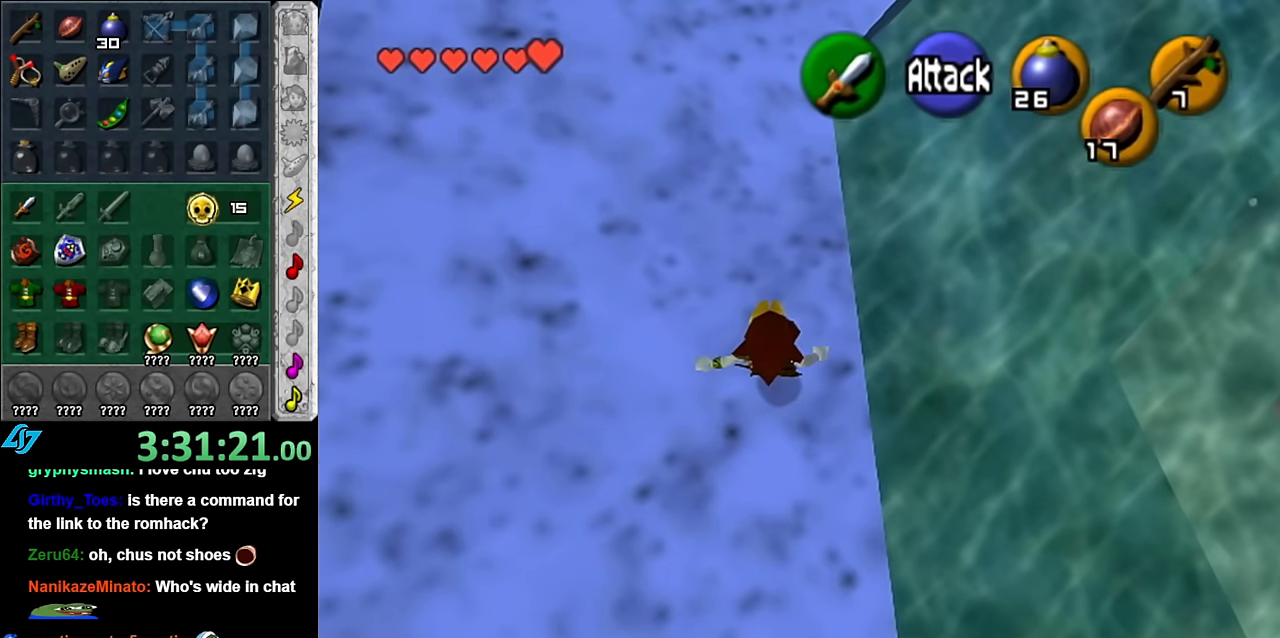
{"buttons": [], "left_stick": "up", "right_stick": "center", "button_events": []}
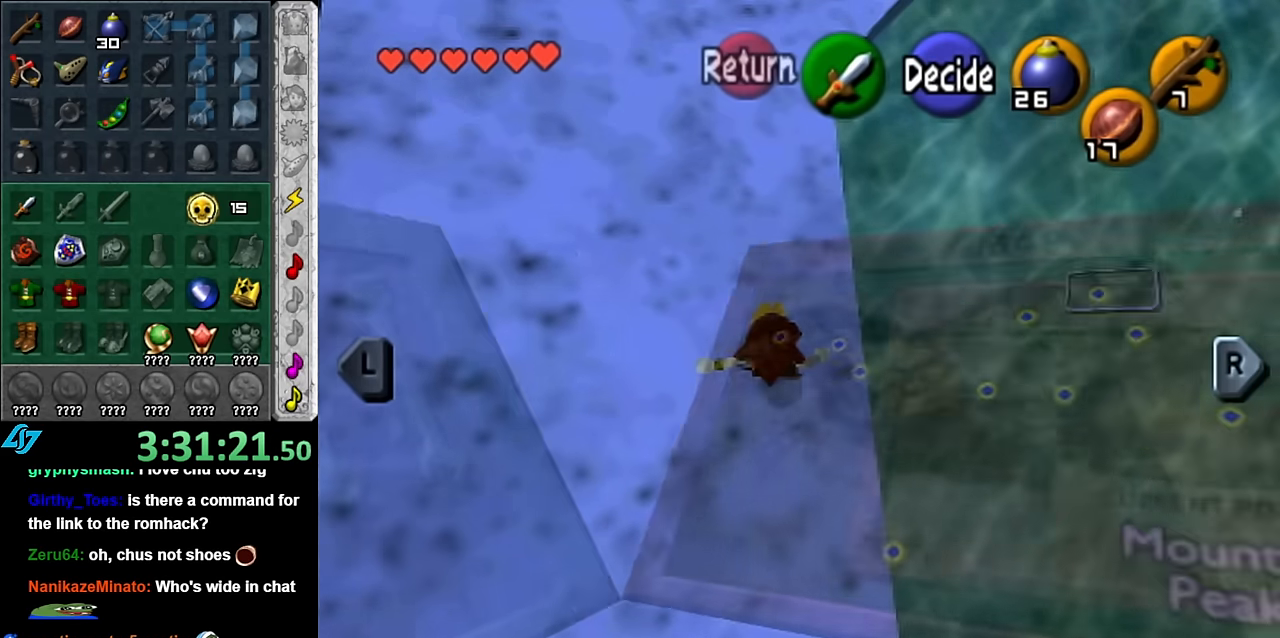
{"buttons": [], "left_stick": "center", "right_stick": "center", "button_events": []}
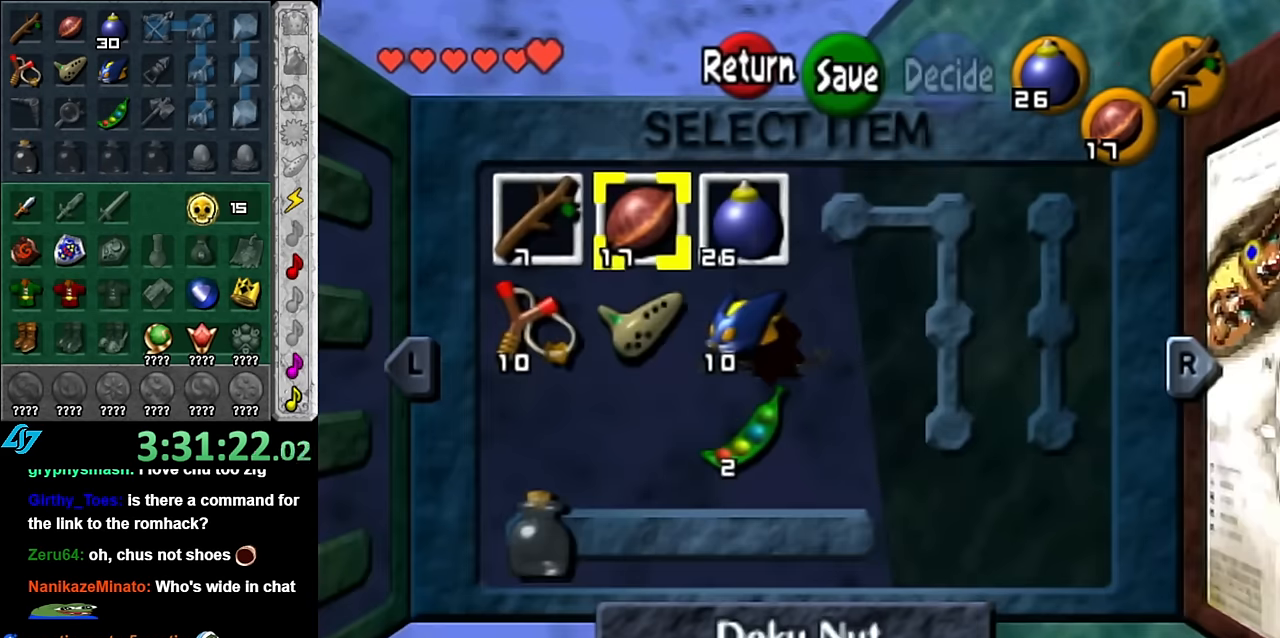
{"buttons": [], "left_stick": "center", "right_stick": "center", "button_events": []}
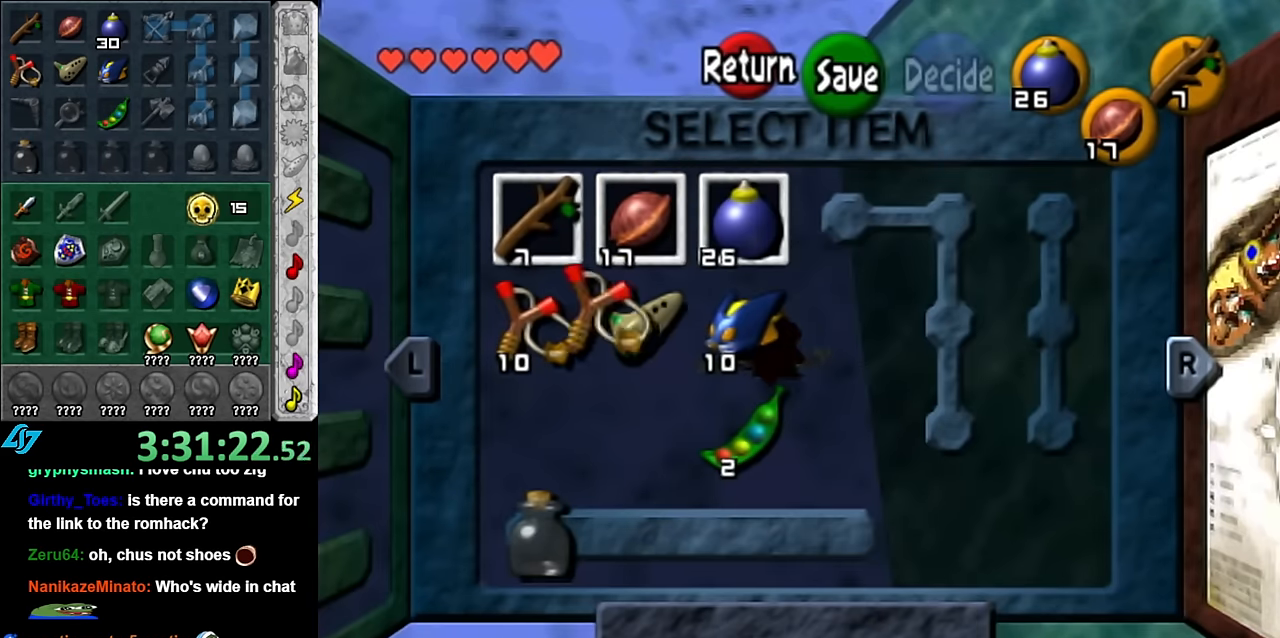
{"buttons": [], "left_stick": "up", "right_stick": "center", "button_events": [[234, "START", "down"], [367, "START", "up"]]}
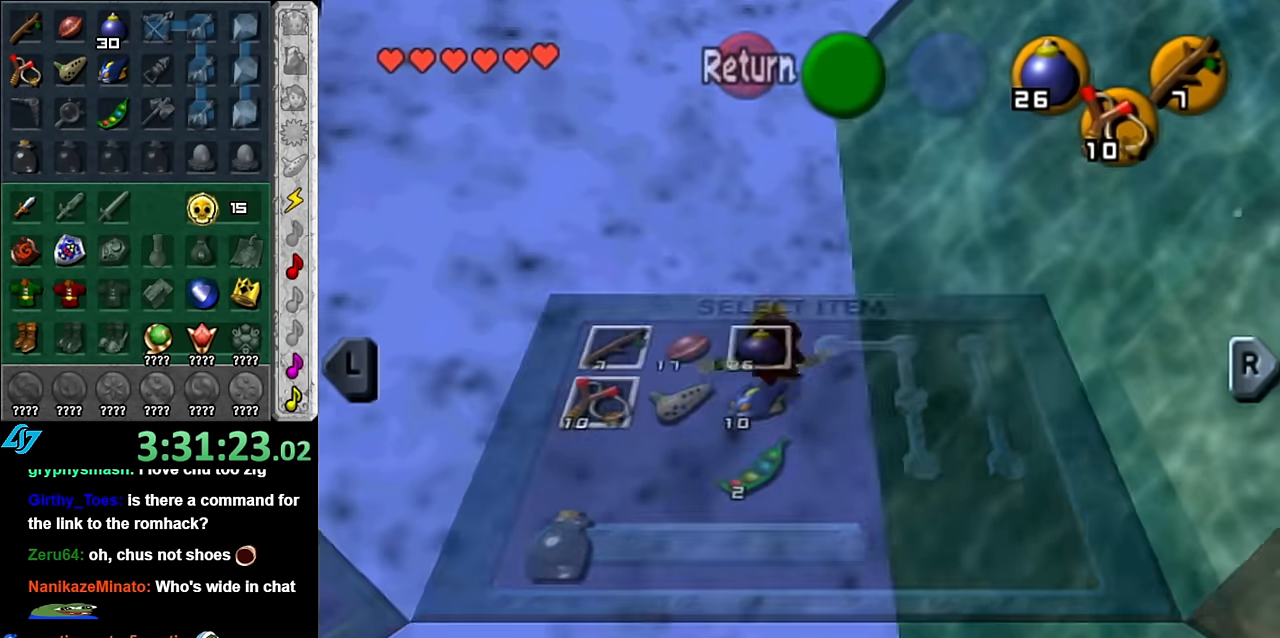
{"buttons": [], "left_stick": "up", "right_stick": "center", "button_events": [[334, "A", "down"], [417, "A", "up"]]}
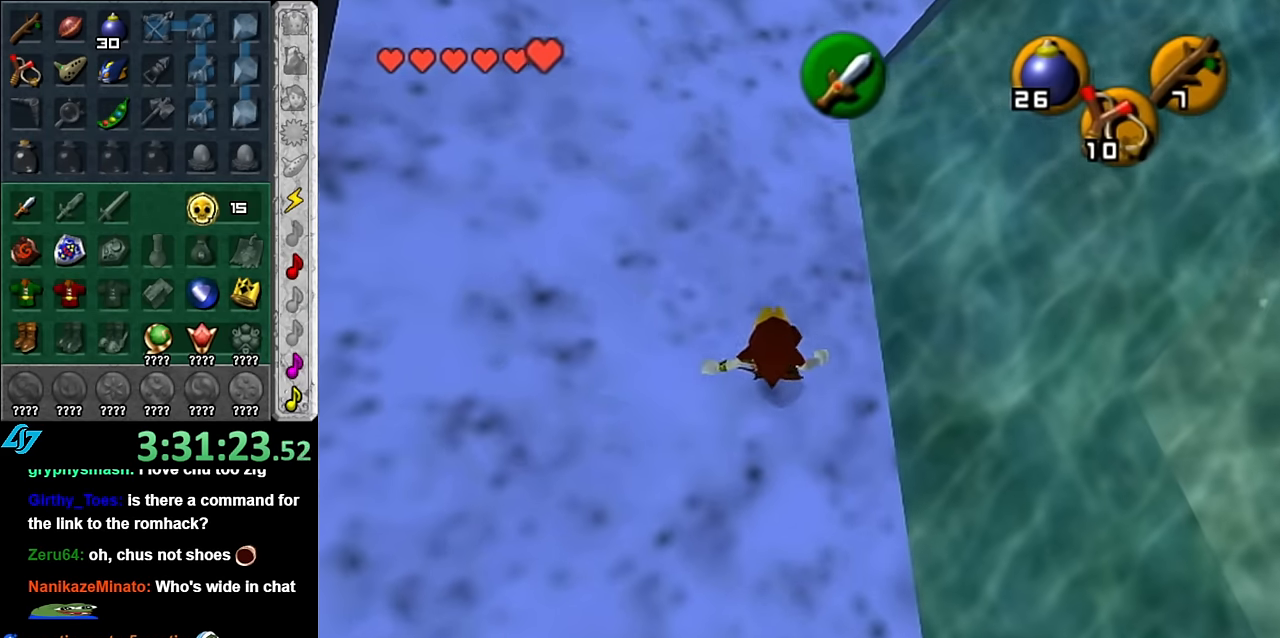
{"buttons": [], "left_stick": "up", "right_stick": "center", "button_events": [[17, "A", "down"], [117, "A", "up"], [167, "A", "down"], [300, "A", "up"]]}
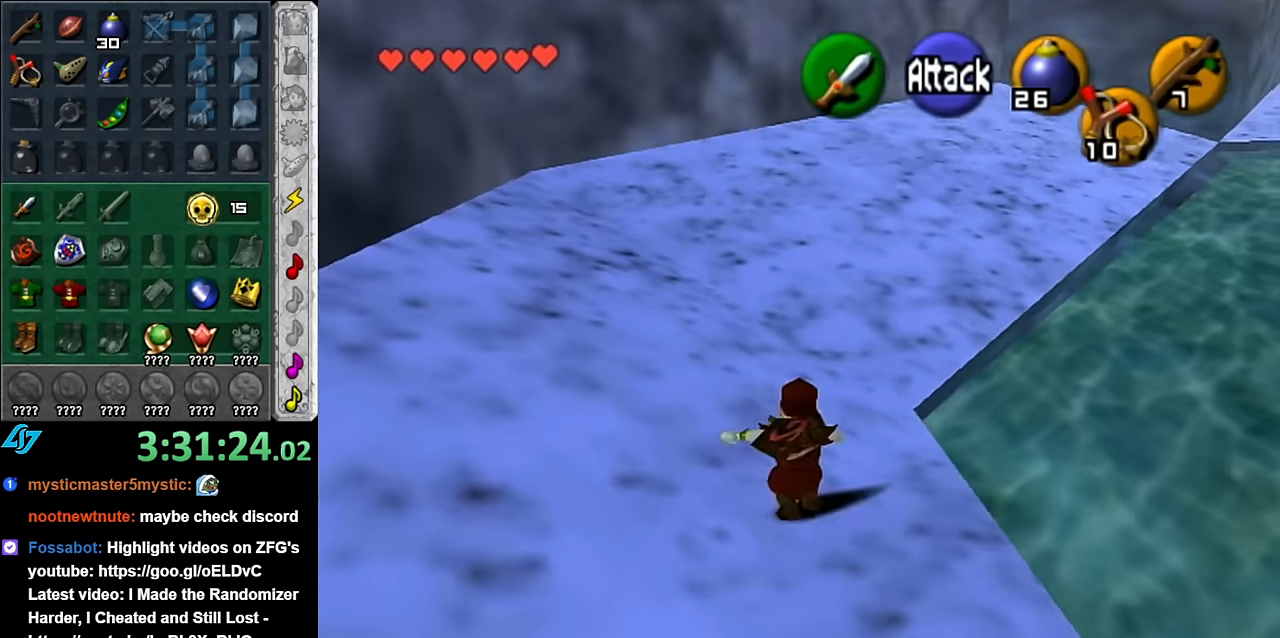
{"buttons": [], "left_stick": "up-right", "right_stick": "center", "button_events": []}
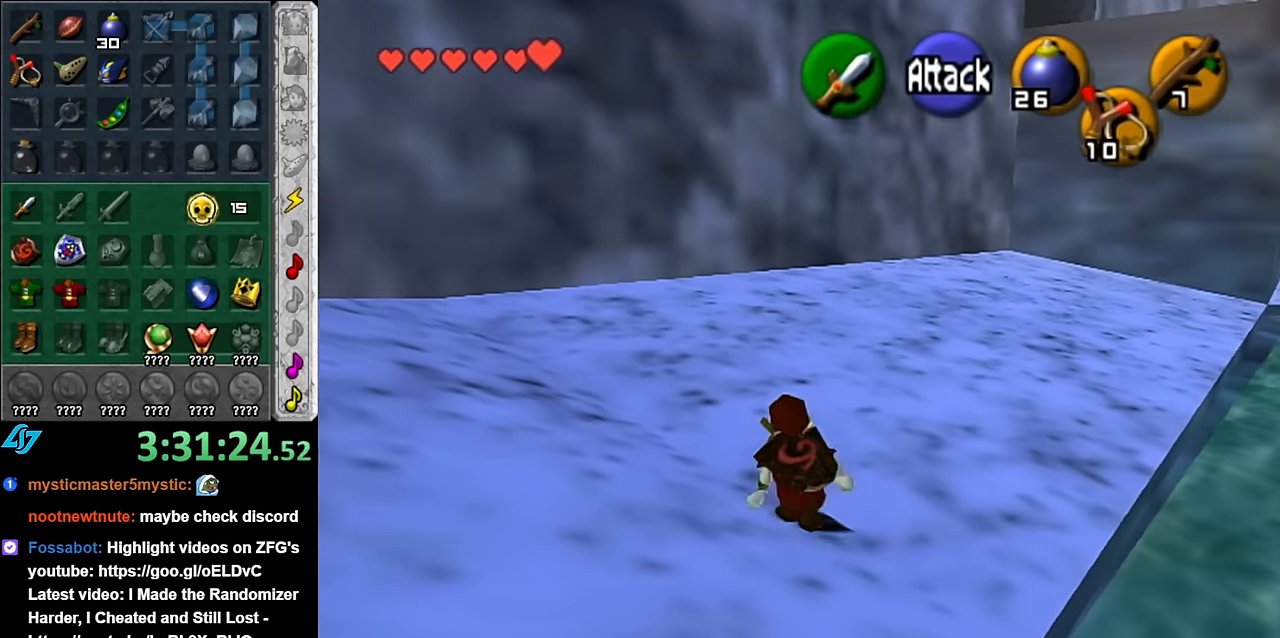
{"buttons": ["L1"], "left_stick": "up-right", "right_stick": "center", "button_events": [[83, "A", "down"], [233, "A", "up"], [233, "L1", "down"]]}
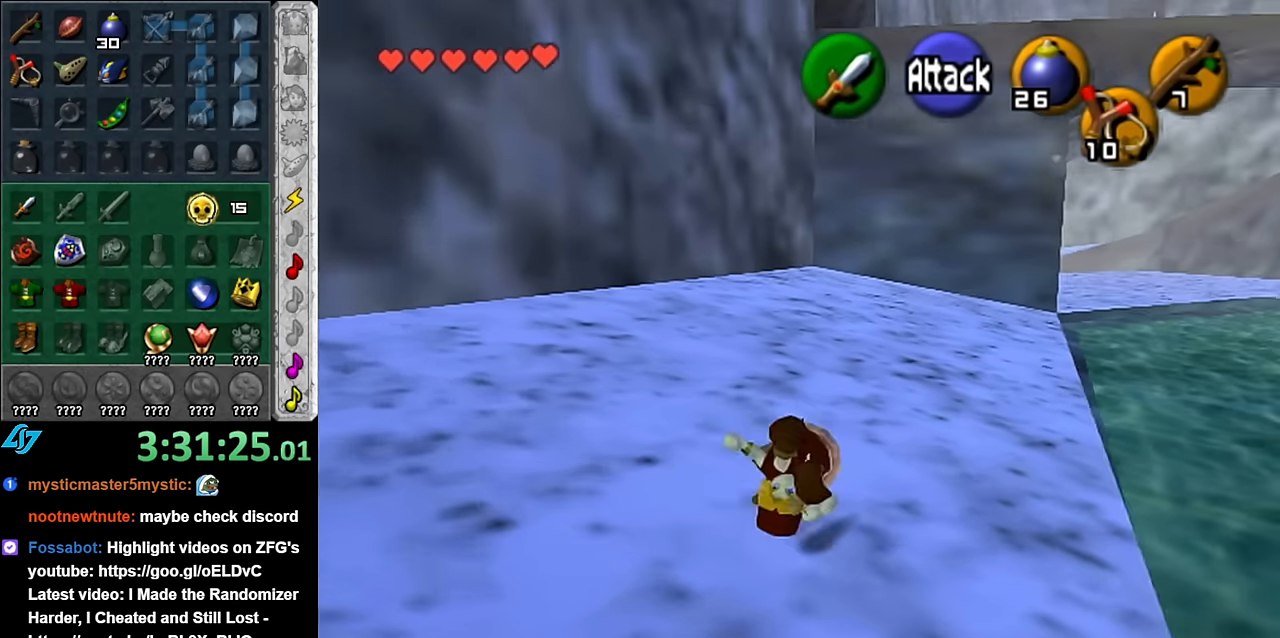
{"buttons": ["L1"], "left_stick": "center", "right_stick": "center", "button_events": [[50, "L1", "up"], [316, "L1", "down"]]}
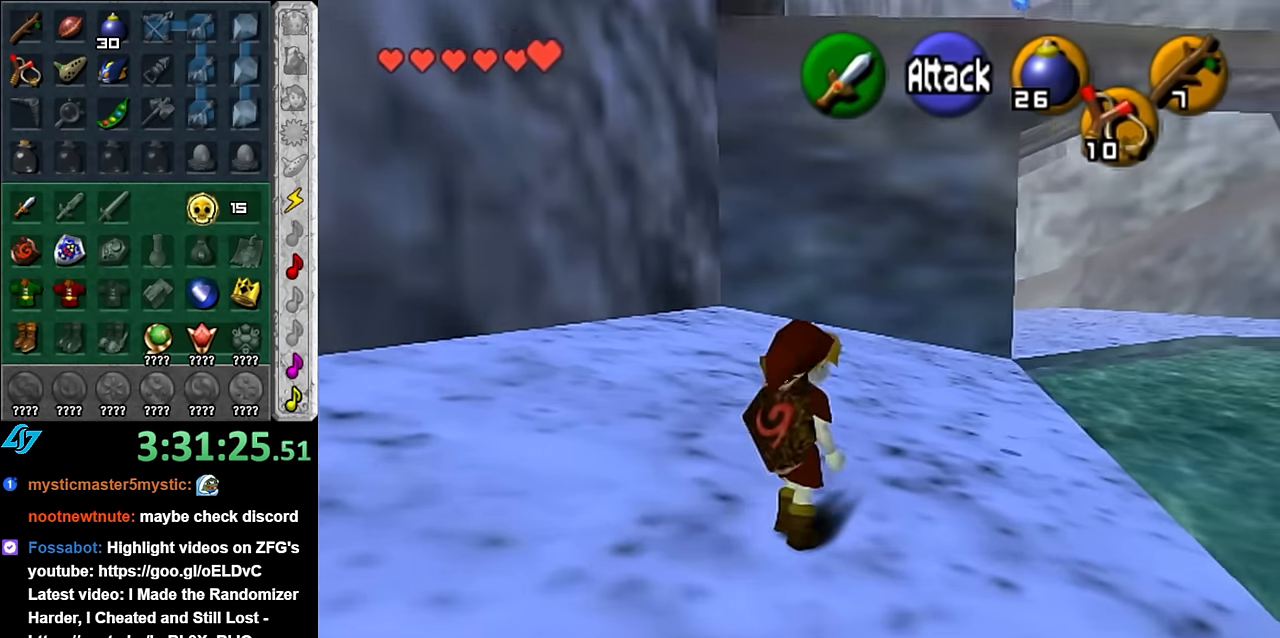
{"buttons": ["L1"], "left_stick": "down", "right_stick": "center", "button_events": []}
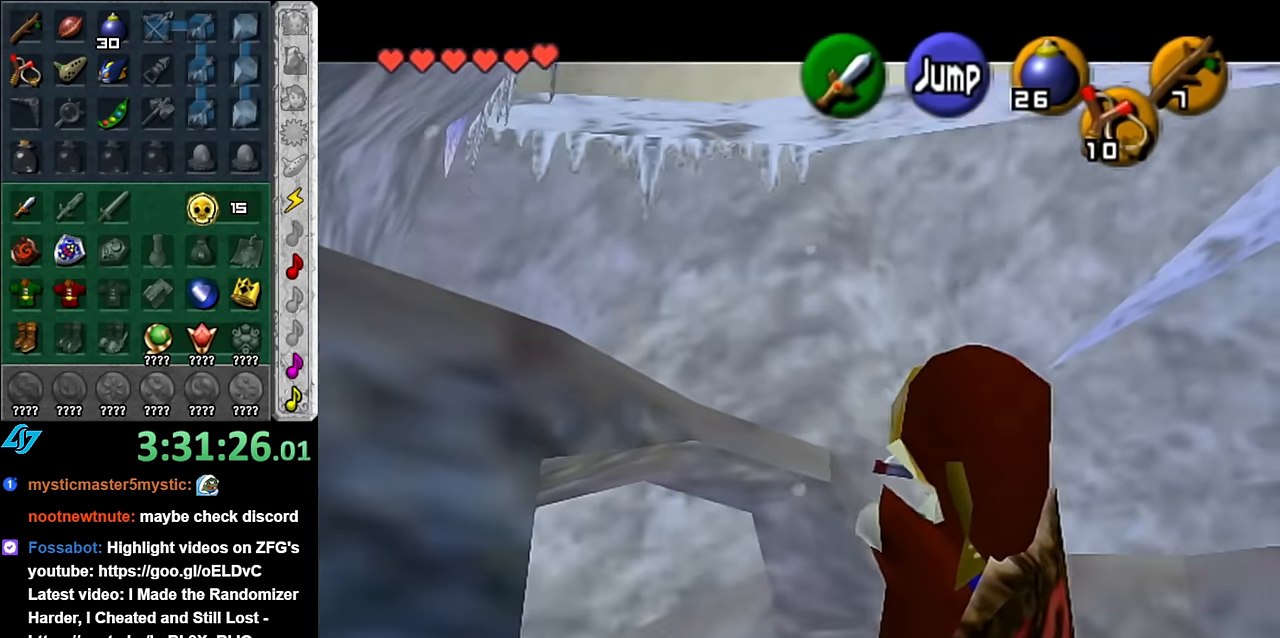
{"buttons": ["L1"], "left_stick": "down-right", "right_stick": "center", "button_events": []}
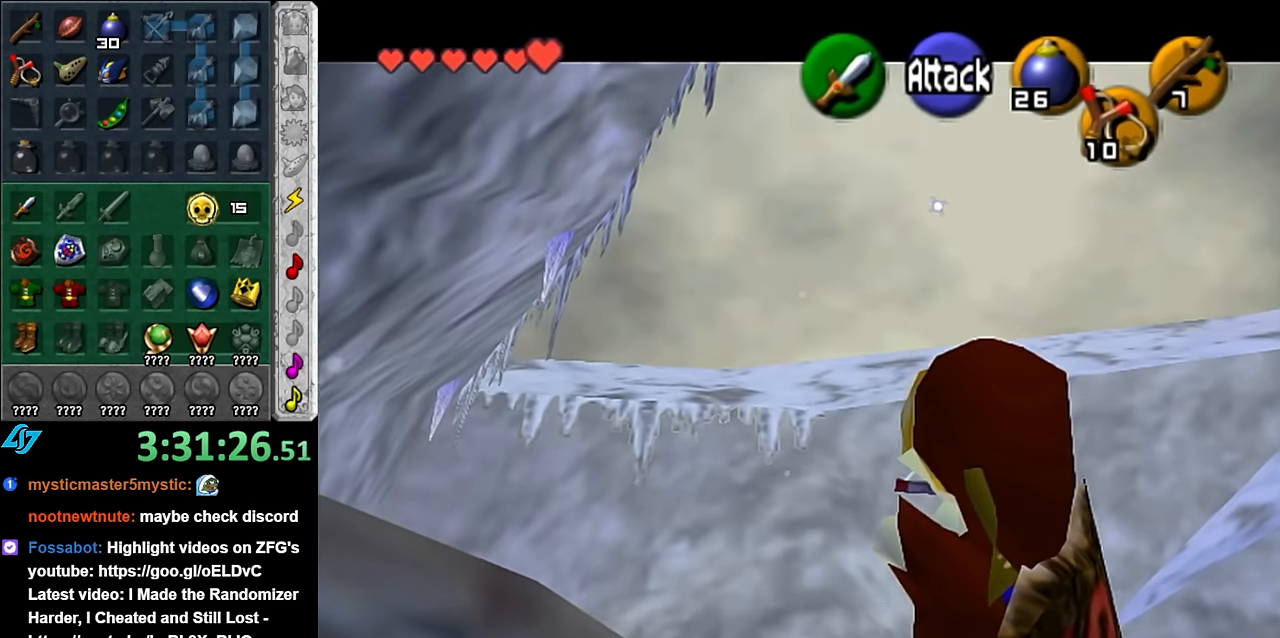
{"buttons": ["L1"], "left_stick": "down-right", "right_stick": "center", "button_events": [[300, "L1", "up"], [383, "L1", "down"]]}
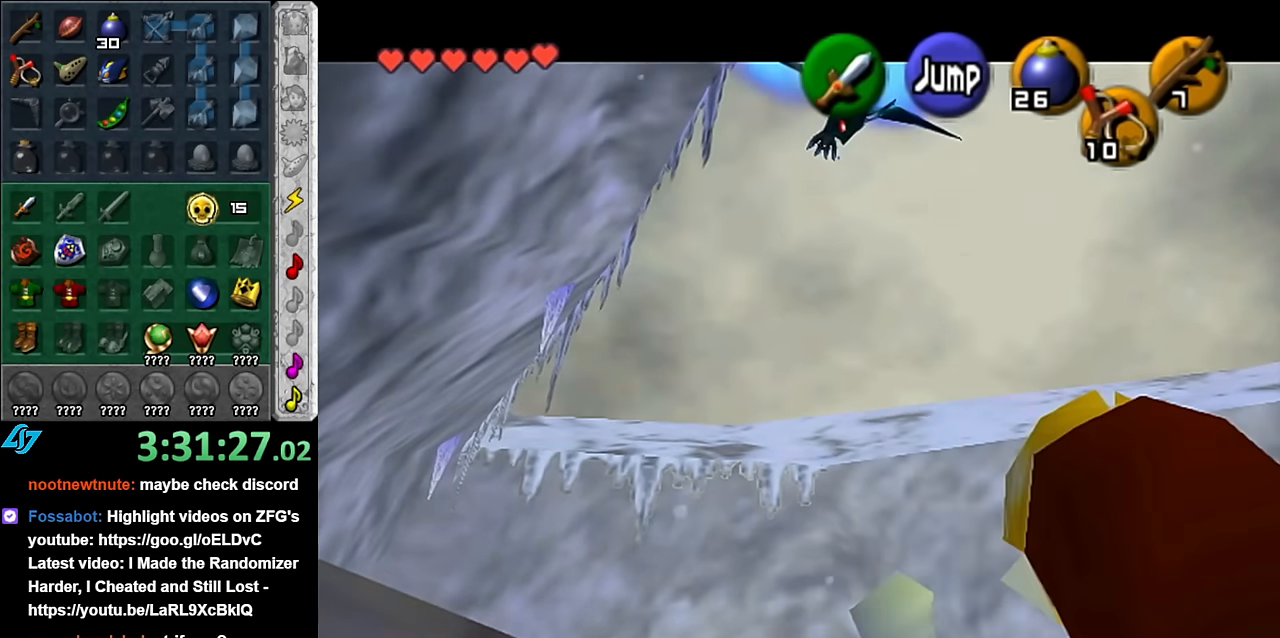
{"buttons": [], "left_stick": "down-right", "right_stick": "center", "button_events": [[50, "L1", "up"]]}
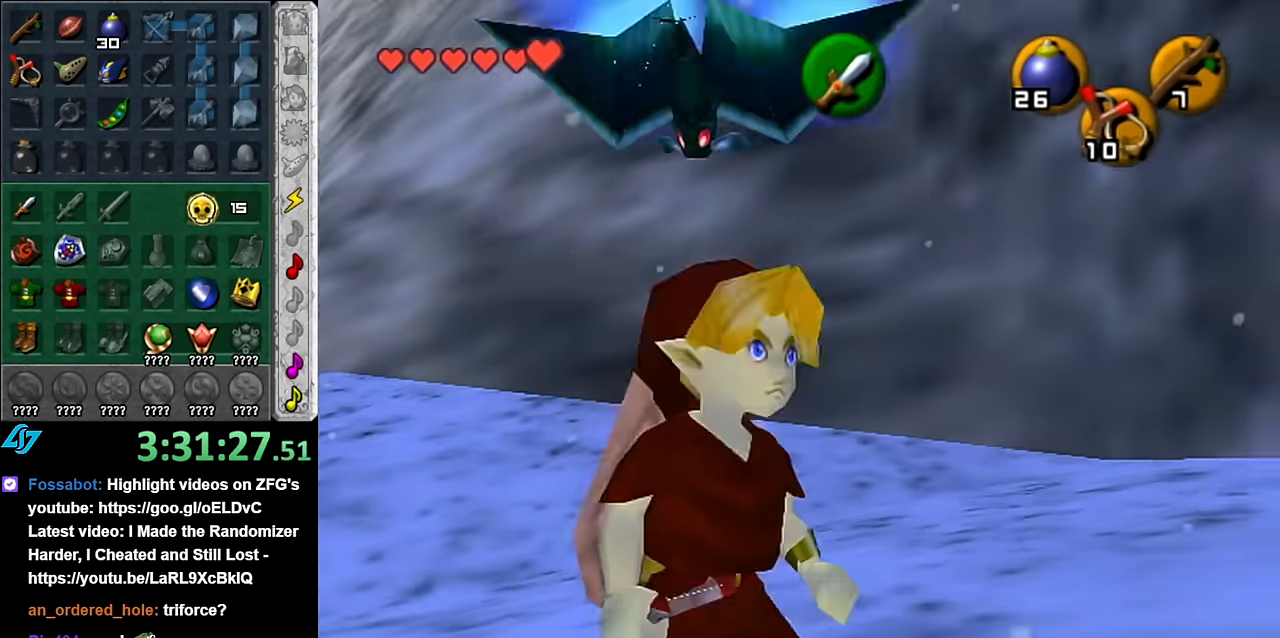
{"buttons": [], "left_stick": "down-right", "right_stick": "center", "button_events": []}
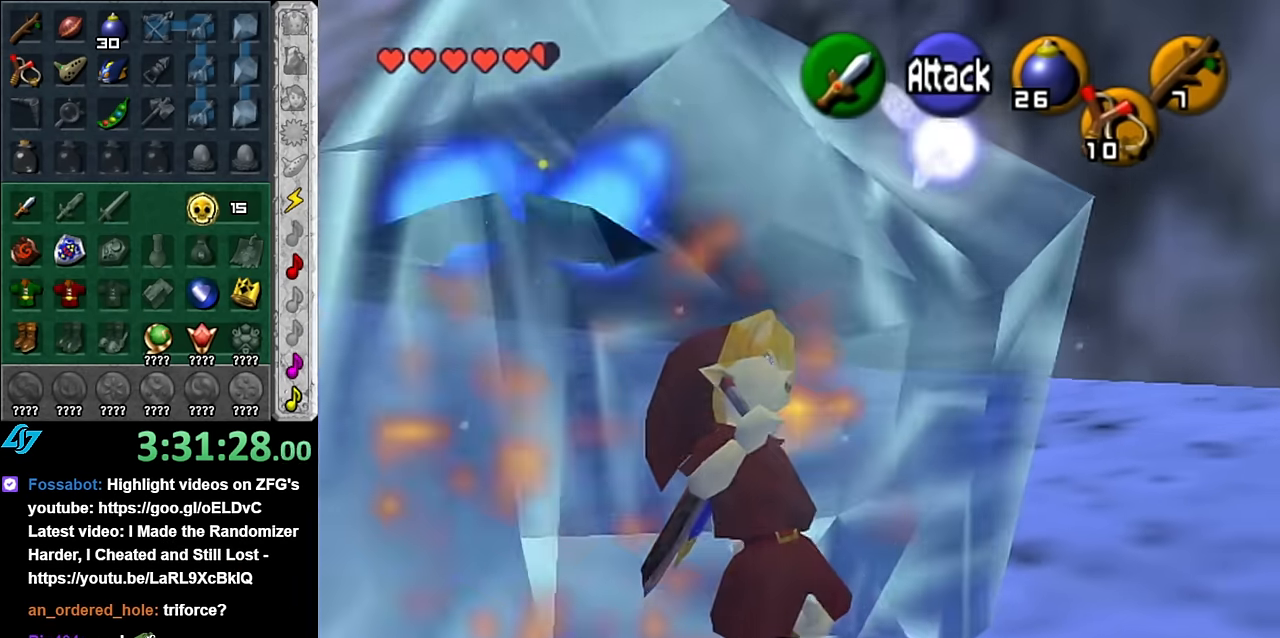
{"buttons": [], "left_stick": "right", "right_stick": "center"}
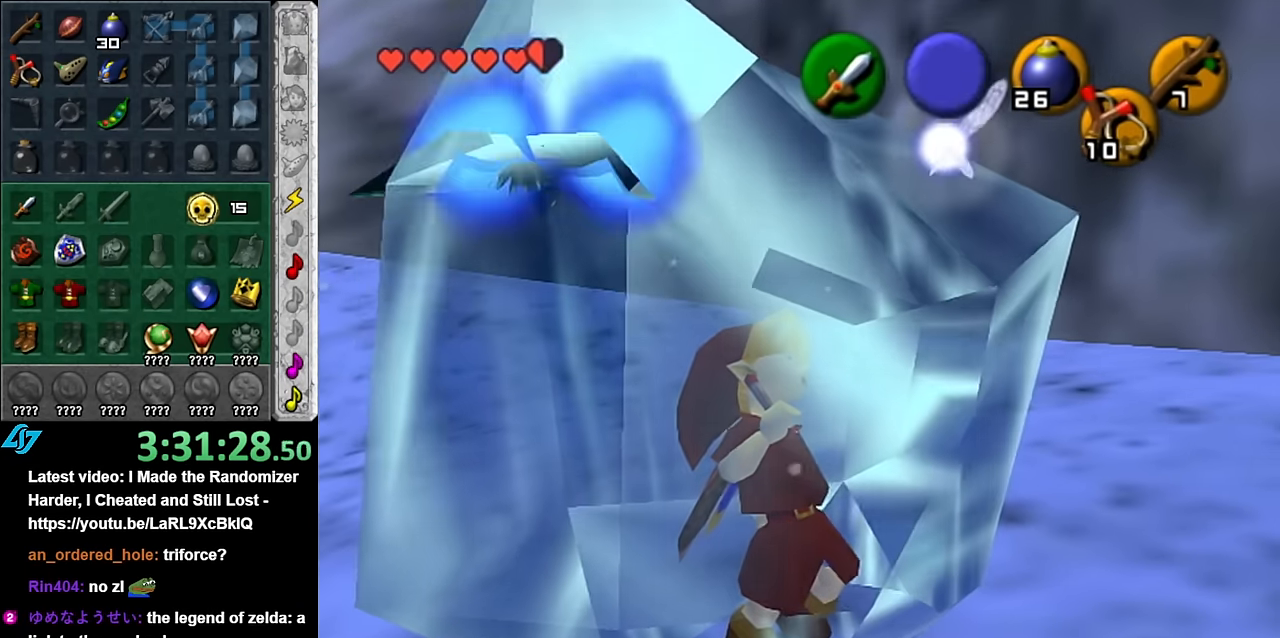
{"buttons": ["A", "B"], "left_stick": "up-left", "right_stick": "center"}
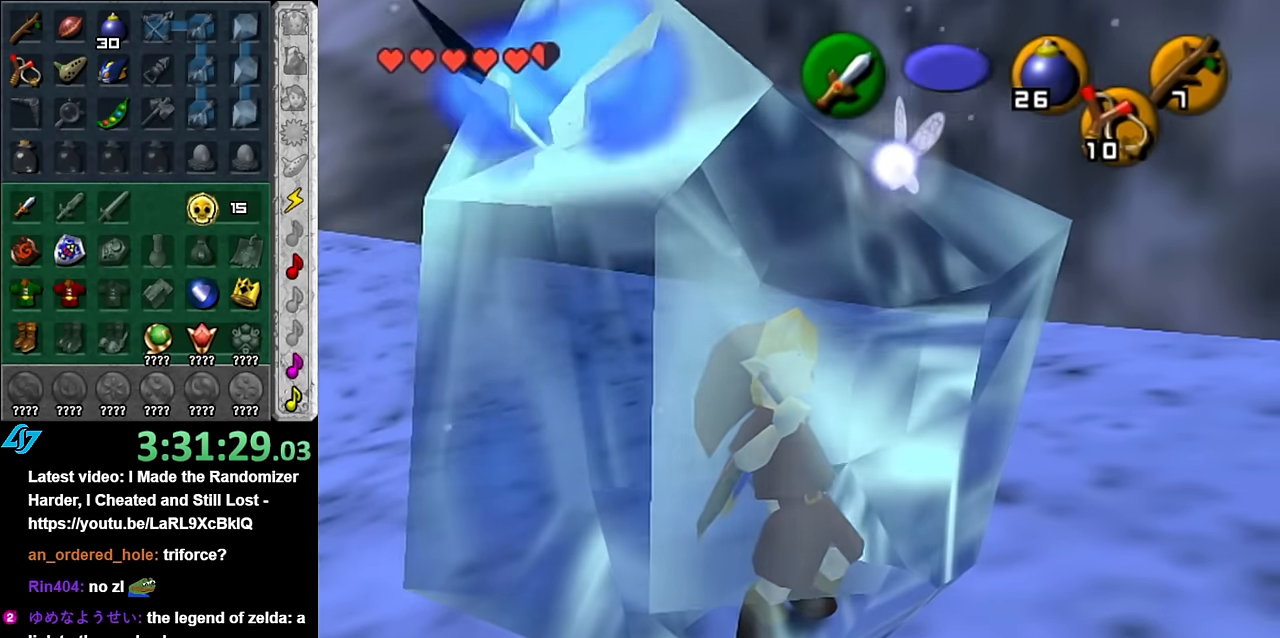
{"buttons": [], "left_stick": "center", "right_stick": "center"}
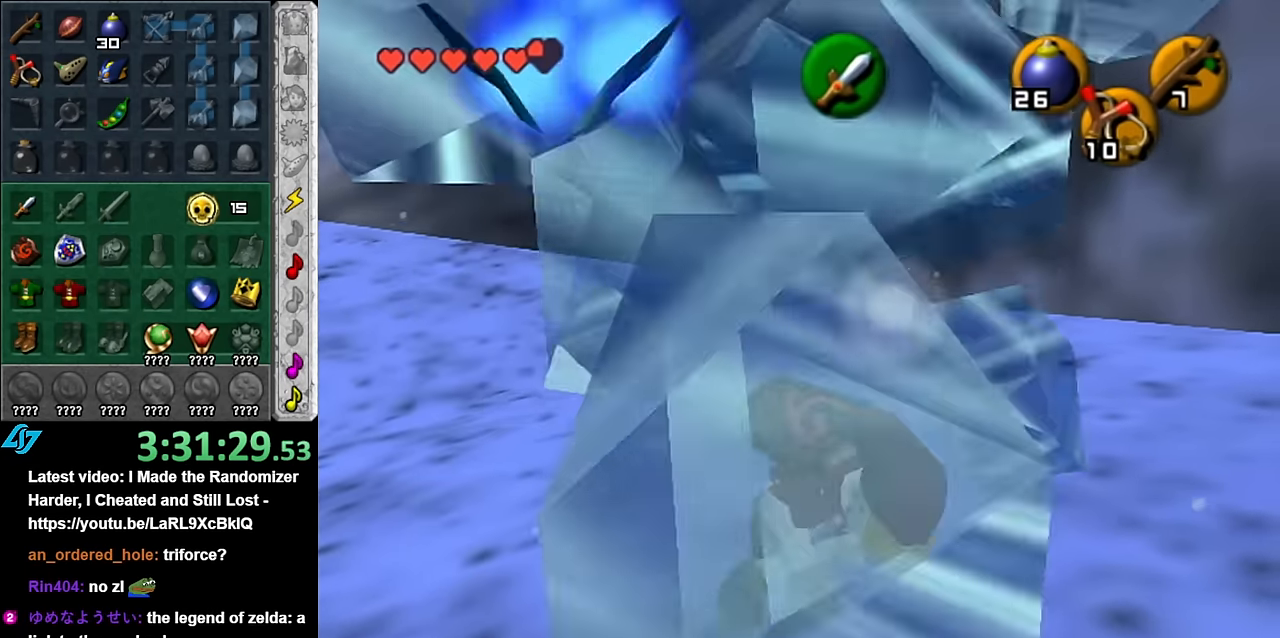
{"buttons": [], "left_stick": "left", "right_stick": "center", "button_events": []}
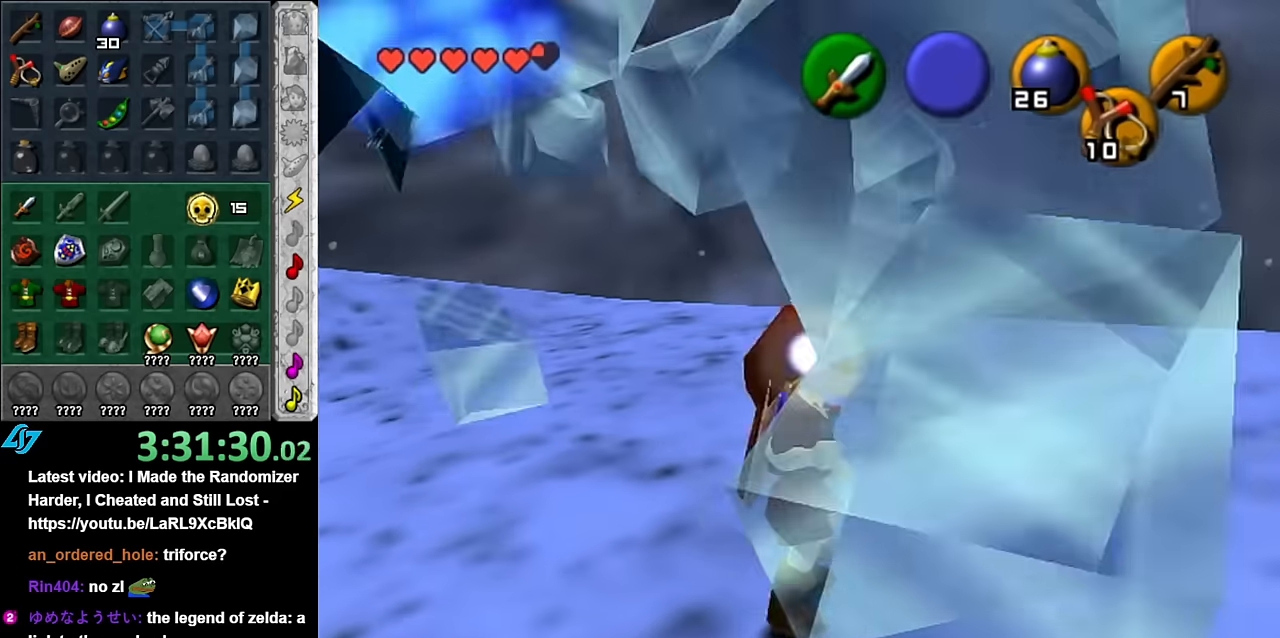
{"buttons": [], "left_stick": "center", "right_stick": "center", "button_events": [[50, "L1", "down"], [300, "L1", "up"]]}
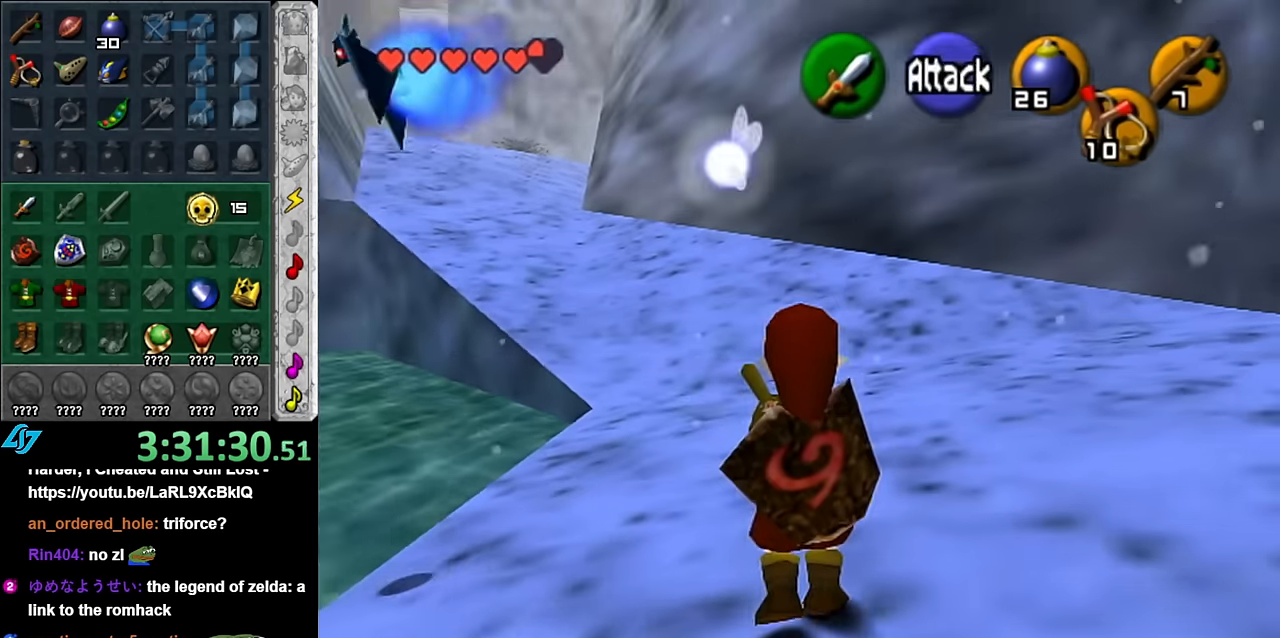
{"buttons": [], "left_stick": "center", "right_stick": "center", "button_events": [[116, "L1", "down"], [416, "L1", "up"]]}